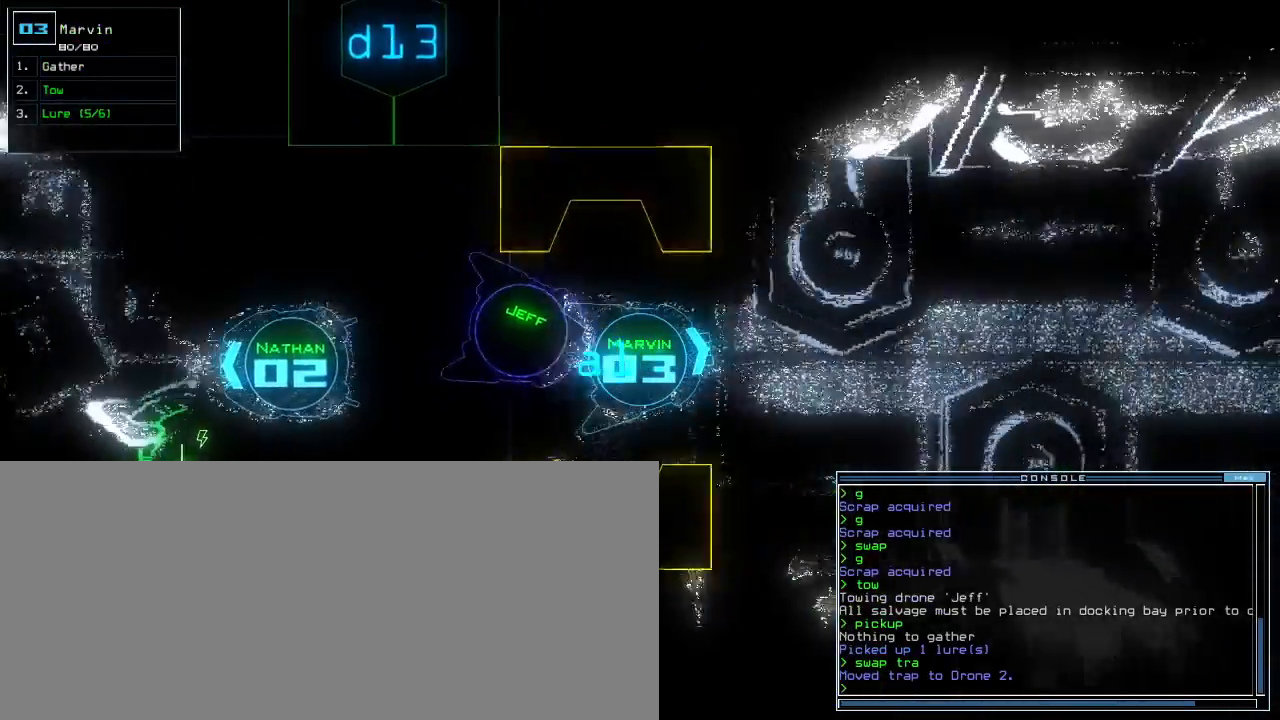
Gameplay with keyboard; each line is a JSON object with the keys held at the frame after it. "events" lists presses ("down") and releases ("up") of ".", "0", "1", "2", "3", "4", "5", "6", "7", "8", "9", "a", "b", "backspace", "c", "caps_lock", "comma", "ctrl_l", "ctrl_r", "d", "down", "e", "equals", "escape", "f", "g", "h", "i", "j", "k", "l", "left", "m", "minus", "n", "o", "p", "q", "quote", "r", "return", "right", "s", "semicolon", "shift_l", "shift_r", "space", "t", "tab", "tilde", "u", "up", "v", "w", "x", "y" and "z" between this image and that frame as [ms after this image, input, new state], when the widget could be followed in between. No other keys are recorded. Mouse input is not recorded.
{"keys": ["t", "up"], "events": [[140, "right", "down"], [260, "right", "up"], [460, "t", "down"]]}
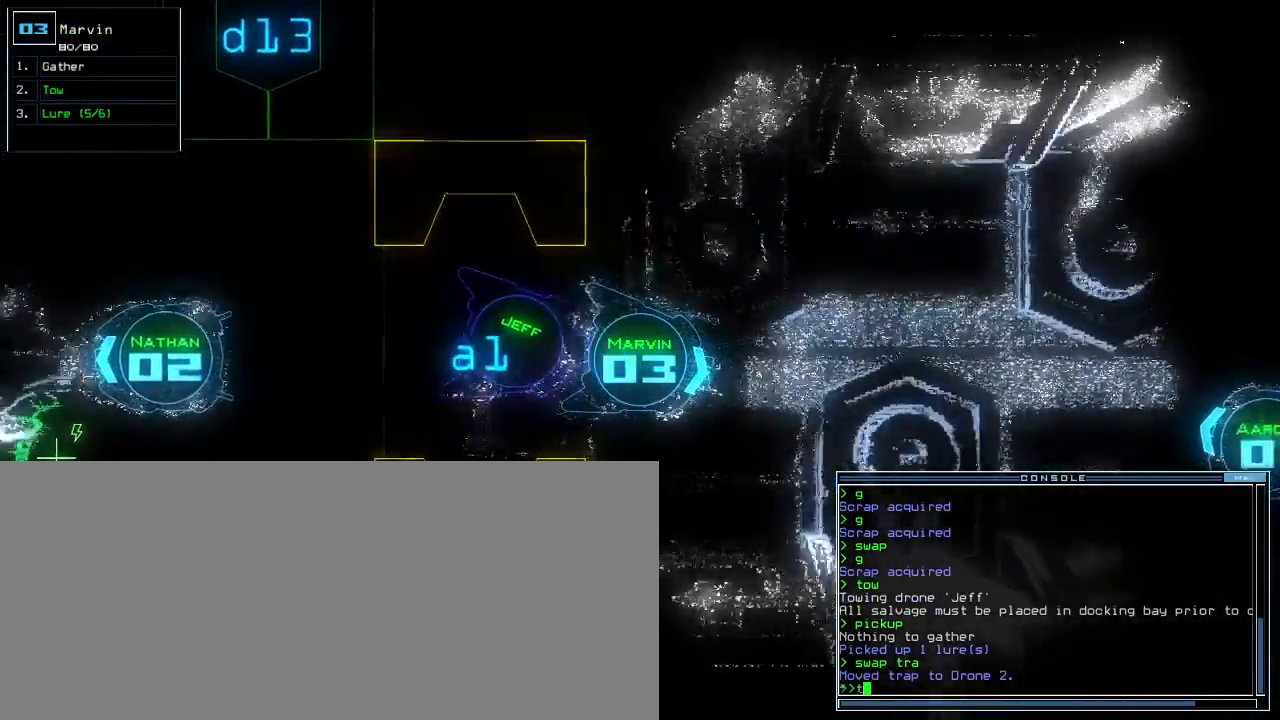
{"keys": ["up"], "events": [[40, "t", "up"], [260, "right", "down"], [420, "o", "down"], [460, "right", "up"], [480, "o", "up"]]}
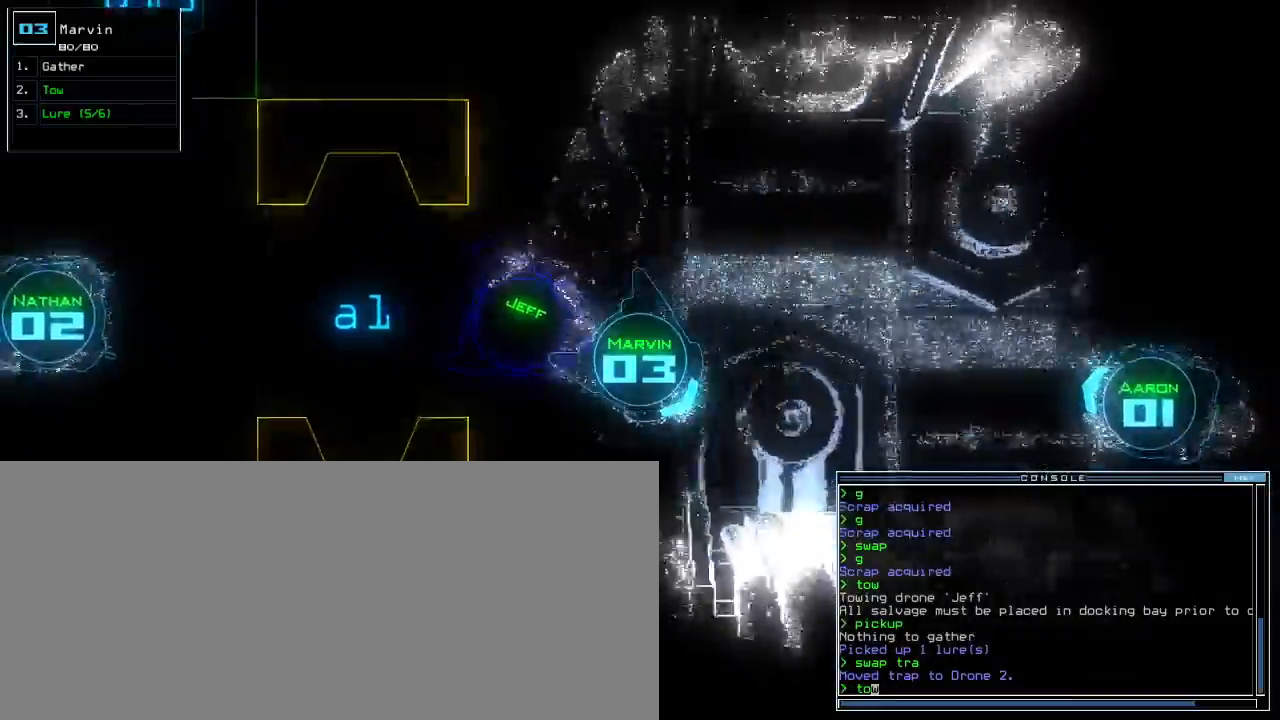
{"keys": ["left", "up"], "events": [[100, "left", "down"], [200, "left", "up"], [280, "left", "down"], [340, "left", "up"], [420, "left", "down"]]}
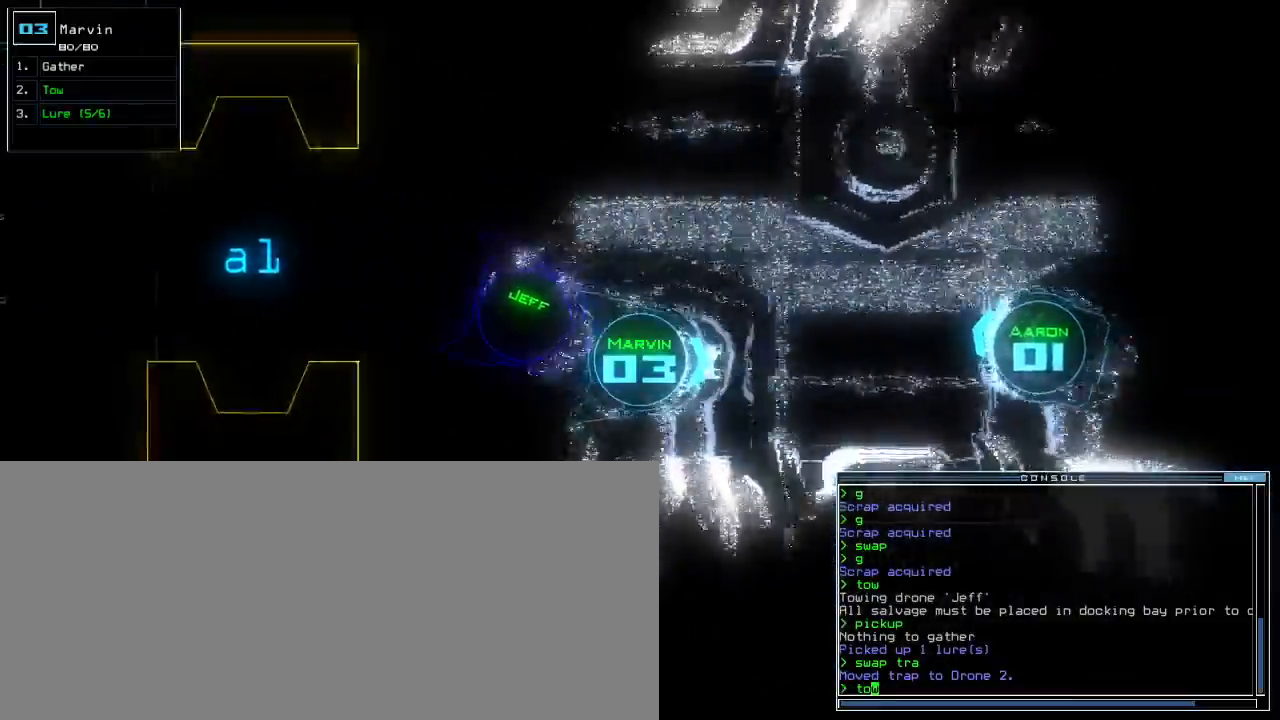
{"keys": ["left", "return", "up"], "events": [[360, "return", "down"]]}
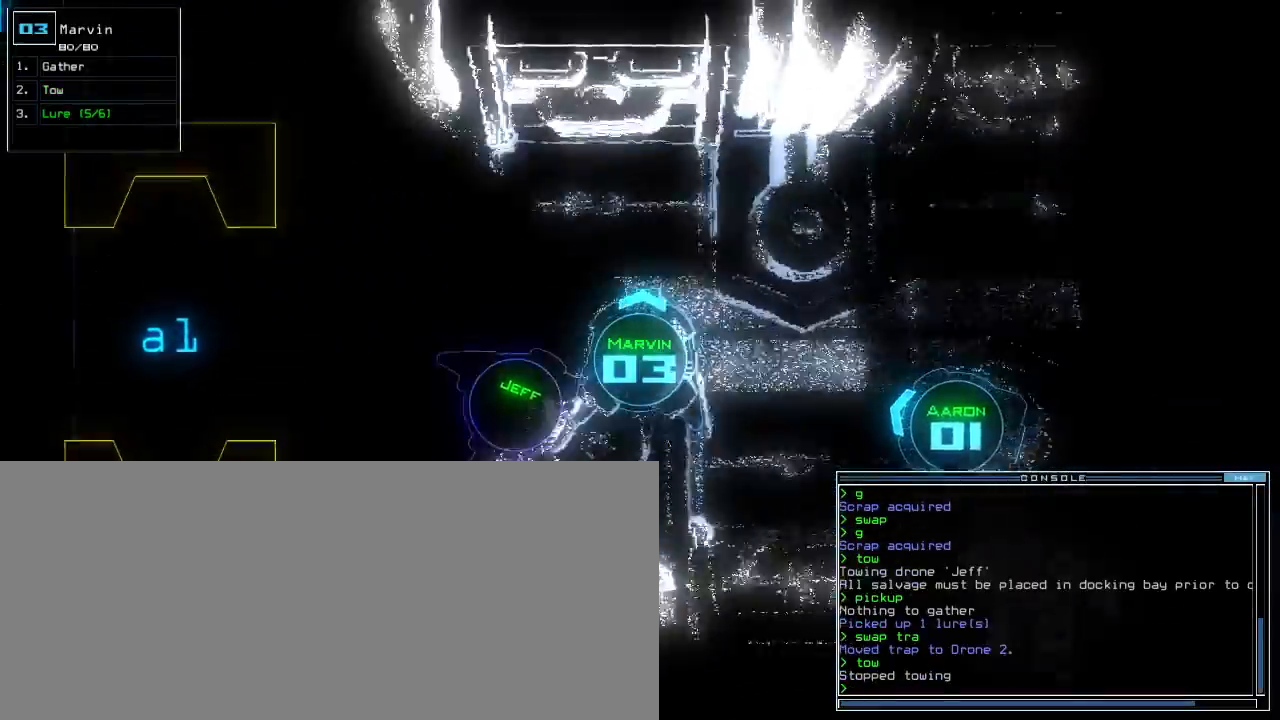
{"keys": ["left", "up"], "events": [[80, "return", "up"], [180, "left", "up"], [340, "left", "down"]]}